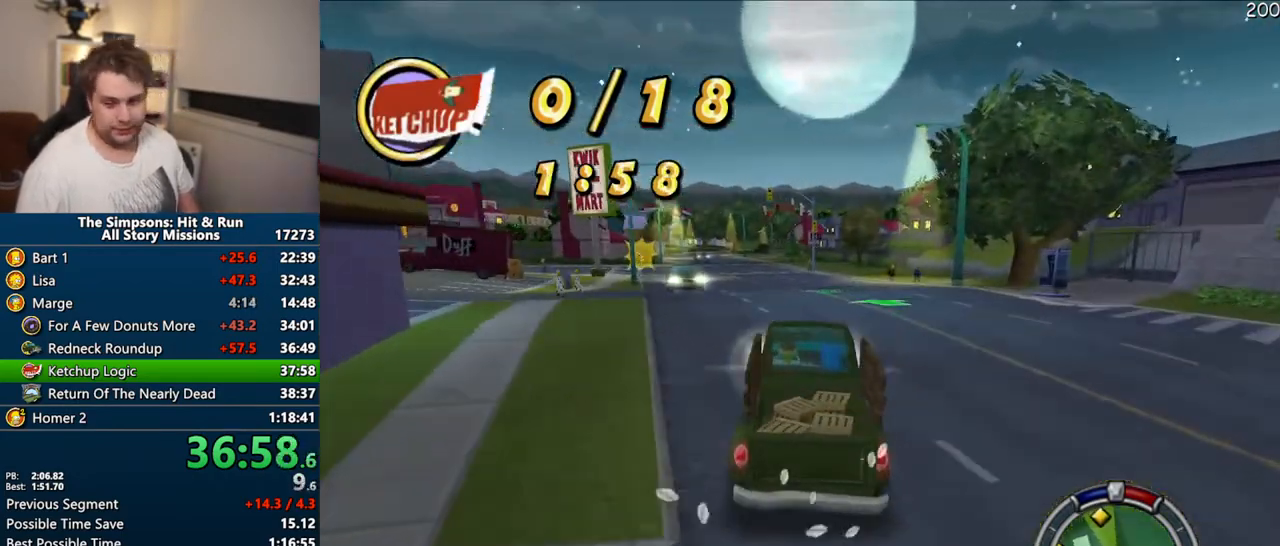
Gameplay with a controller (PlayStation layout); each line is a JSON object with the inputs held at the frame after it (dt_ms = milliseconds from this image to that frame). "events" lists button and stick changes between this image and that frame as [ms after this image, input, new state], when the widget could be followed in between. Not read: L3 R3.
{"dt_ms": 500, "buttons": ["CROSS"], "left_stick": "center", "right_stick": "center", "events": []}
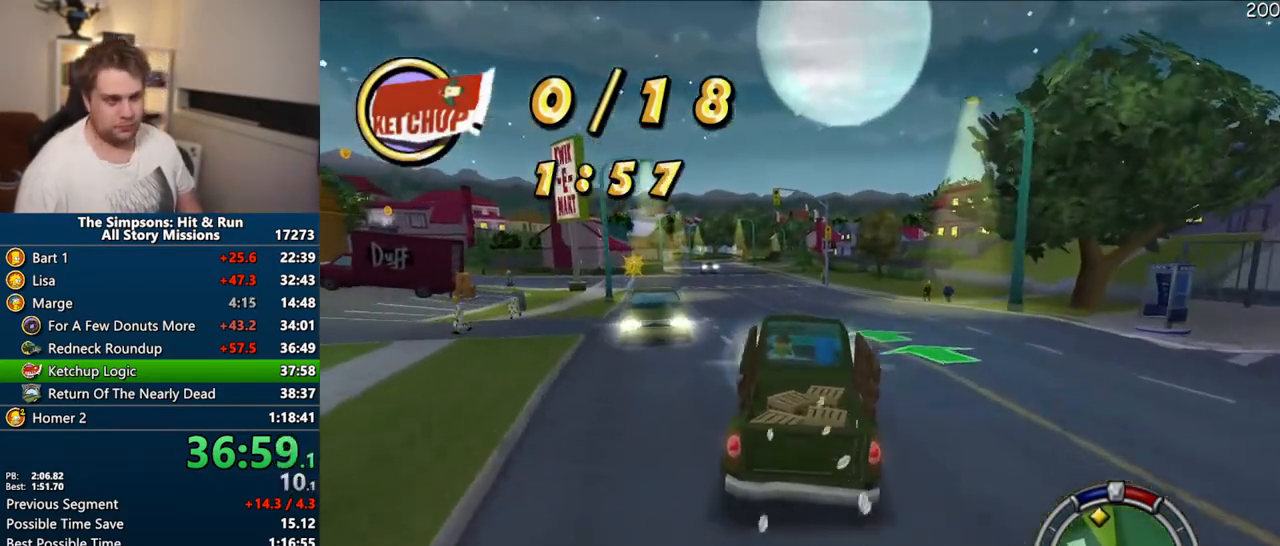
{"dt_ms": 500, "buttons": ["CROSS"], "left_stick": "center", "right_stick": "center", "events": []}
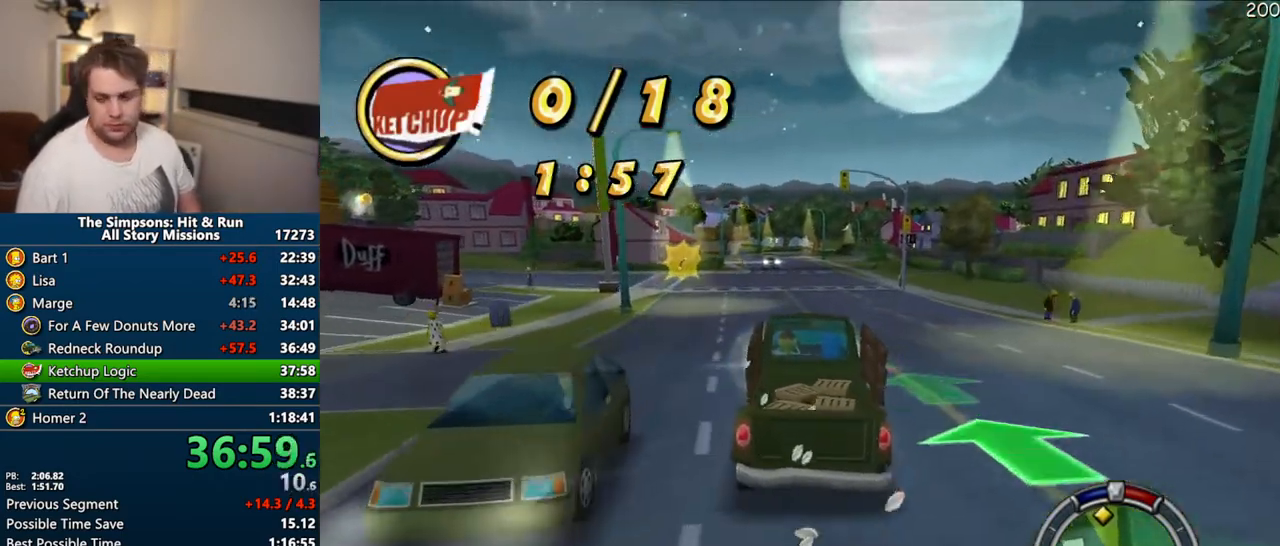
{"dt_ms": 500, "buttons": ["CROSS"], "left_stick": "center", "right_stick": "center", "events": []}
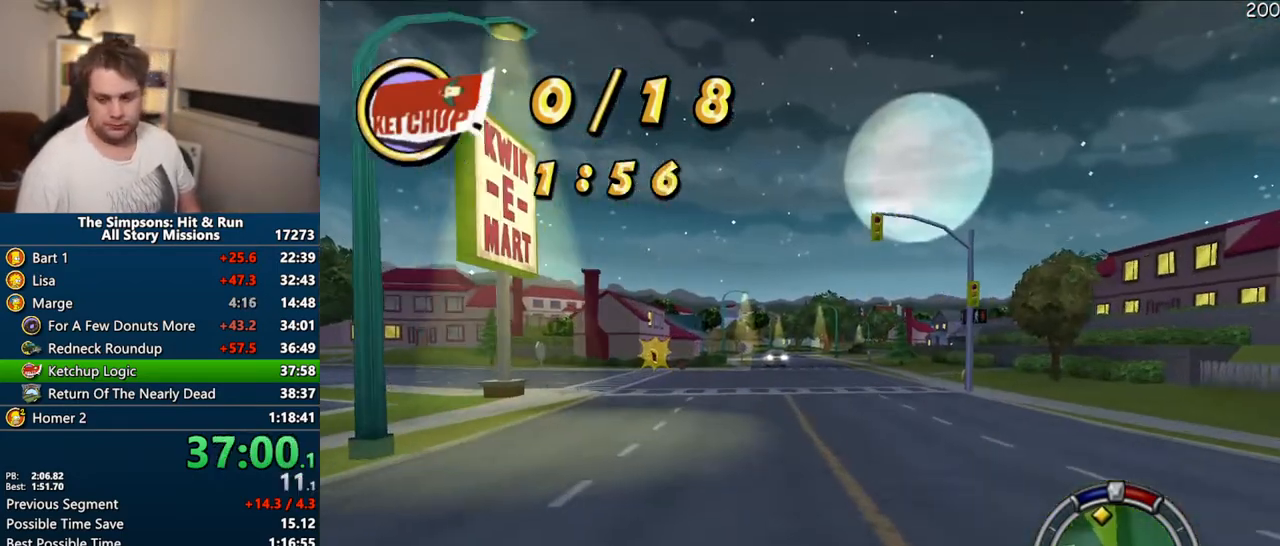
{"dt_ms": 1000, "buttons": ["CROSS"], "left_stick": "center", "right_stick": "center"}